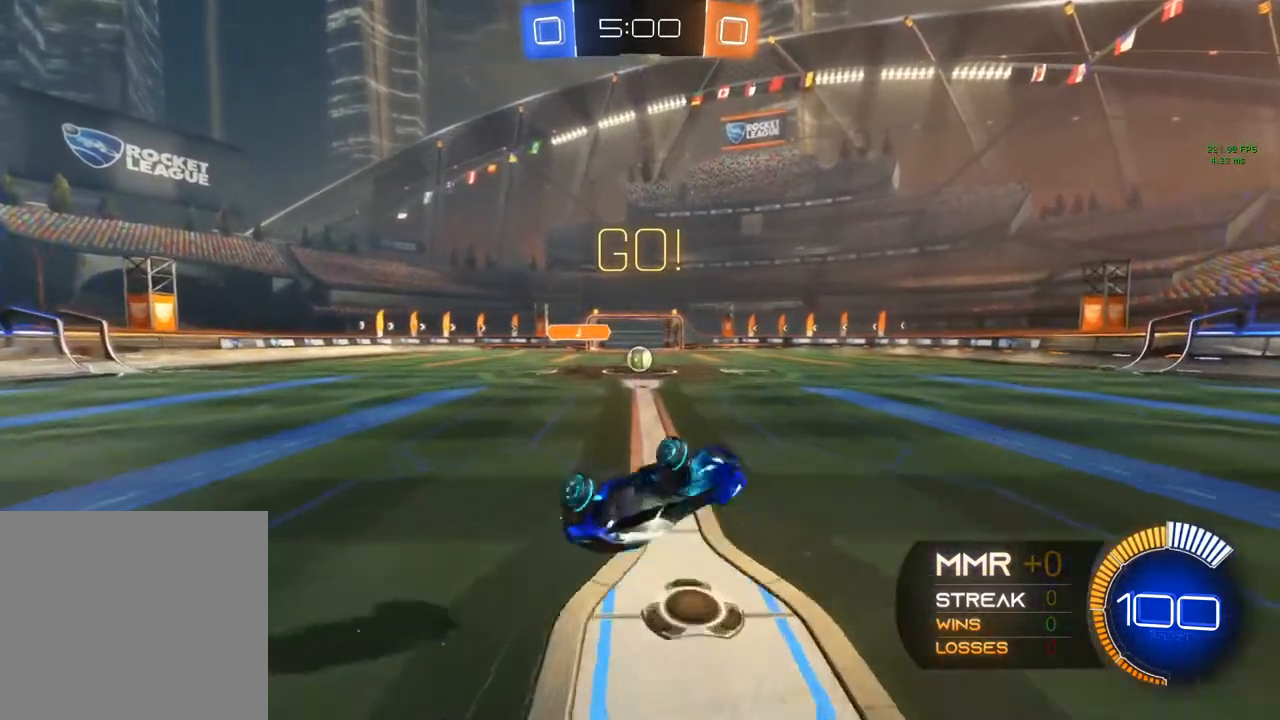
Gameplay with a controller (Xbox layout); each line is a JSON object with the inputs held at the frame after it. "events" lists button and stick changes between this image and that frame as [ms after this image, input, new state], when the widget could be followed in between. Not read: R3.
{"buttons": ["R2"], "left_stick": "center", "right_stick": "center", "events": []}
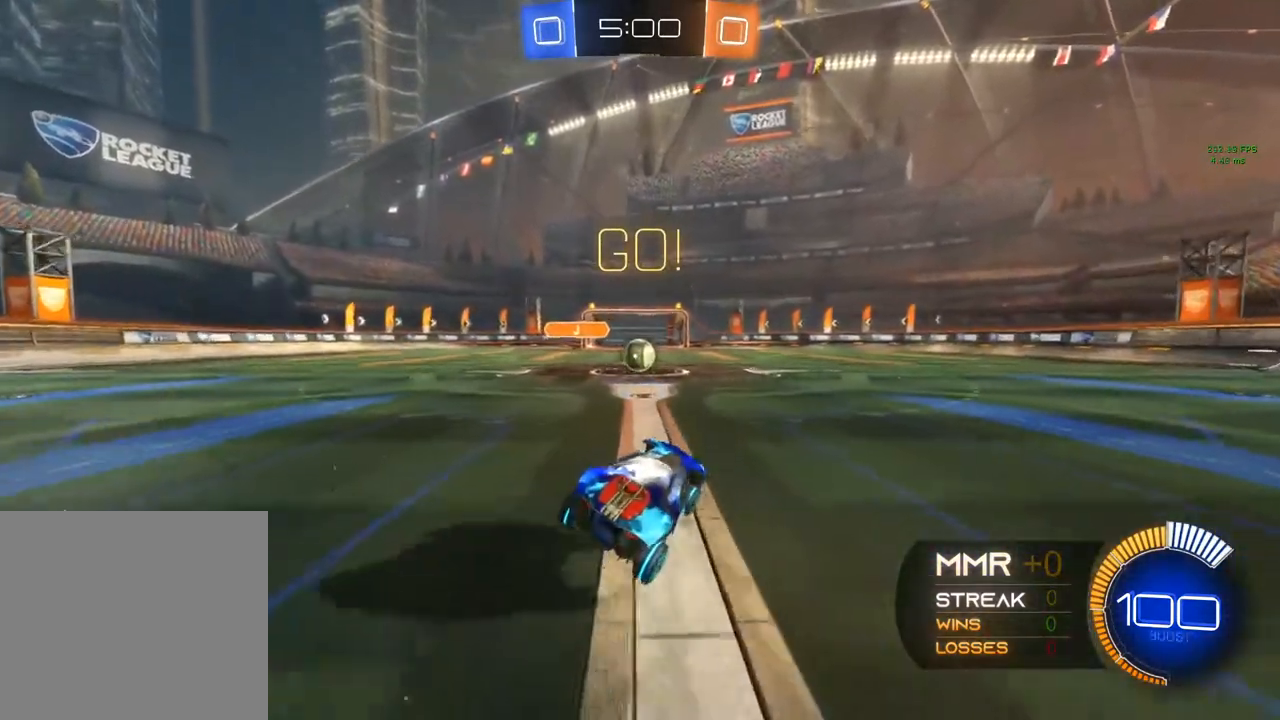
{"buttons": ["R2"], "left_stick": "left", "right_stick": "center", "events": [[67, "left_stick", "left"], [83, "B", "down"], [267, "Y", "down"], [483, "B", "up"], [483, "Y", "up"]]}
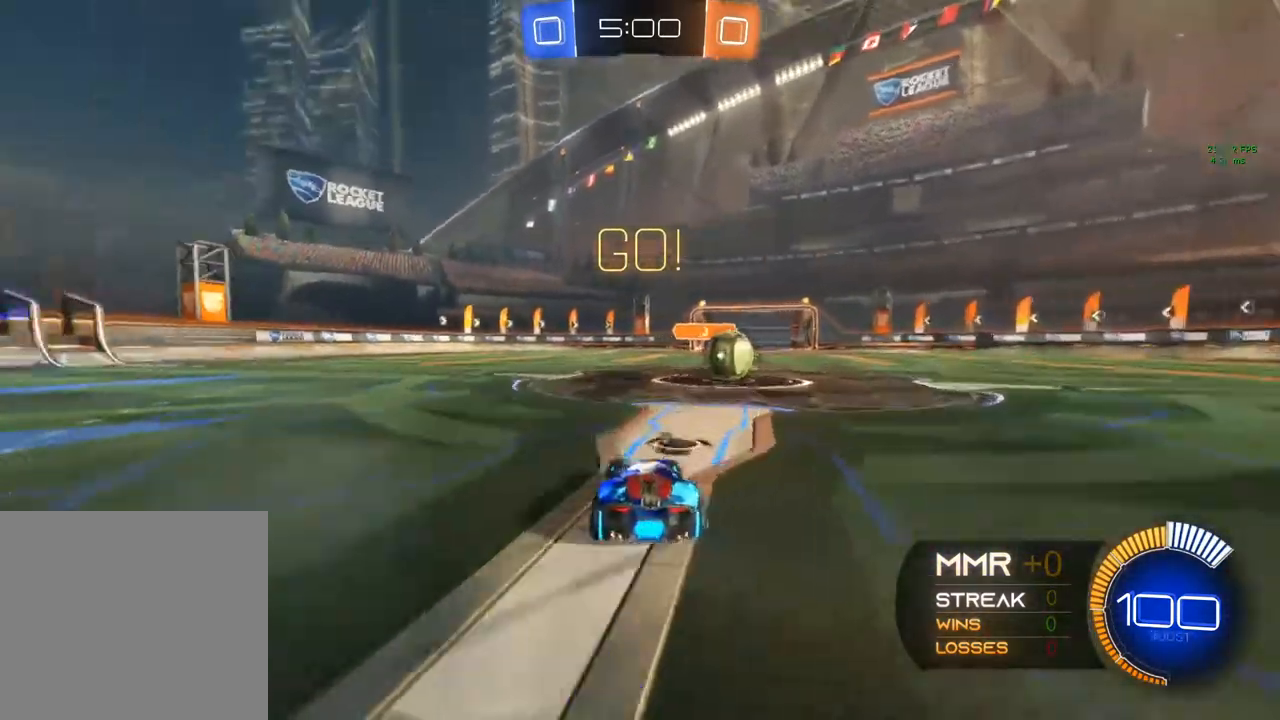
{"buttons": ["X", "R2"], "left_stick": "right", "right_stick": "center", "events": [[117, "X", "down"], [167, "left_stick", "right"]]}
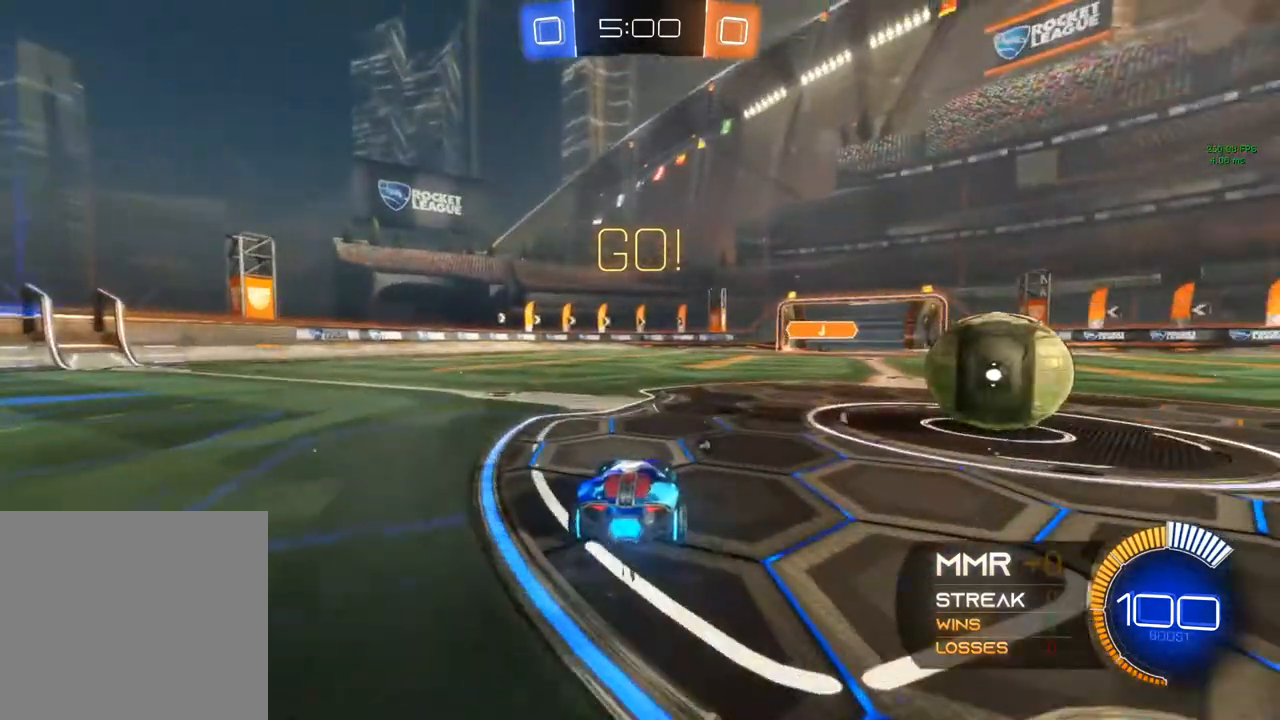
{"buttons": ["L2", "R2"], "left_stick": "left", "right_stick": "center", "events": [[283, "L2", "down"], [283, "R2", "up"], [317, "X", "up"], [350, "left_stick", "left"], [500, "R2", "down"]]}
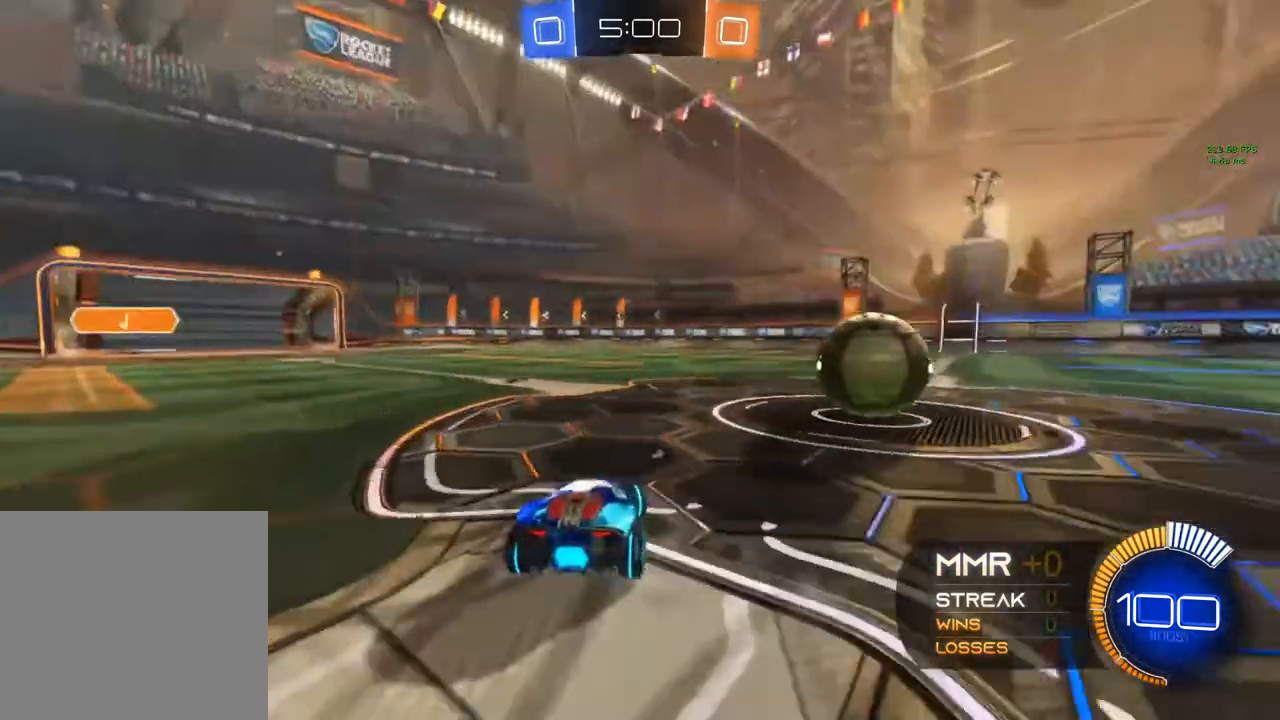
{"buttons": ["R2"], "left_stick": "right", "right_stick": "center", "events": [[217, "L2", "up"], [217, "Y", "down"], [217, "left_stick", "right"], [300, "R2", "up"], [300, "Y", "up"], [483, "R2", "down"]]}
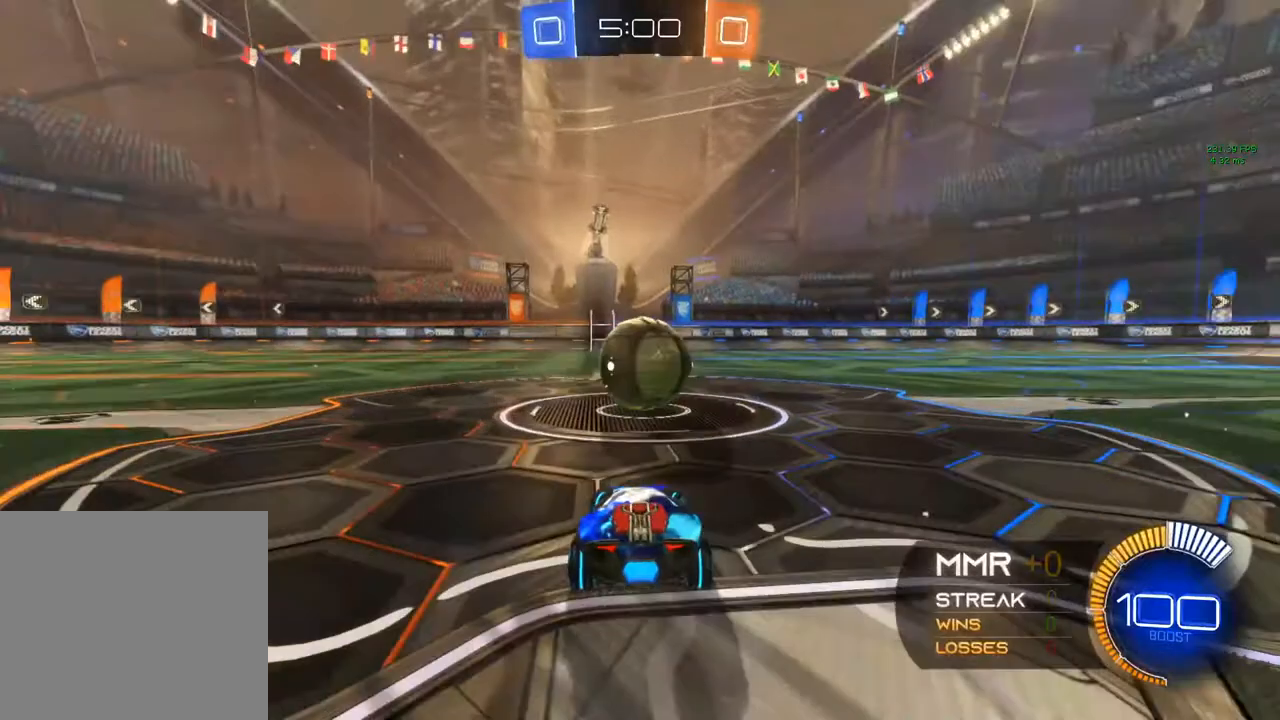
{"buttons": ["R2"], "left_stick": "center", "right_stick": "center", "events": [[283, "left_stick", "up-right"], [383, "left_stick", "center"]]}
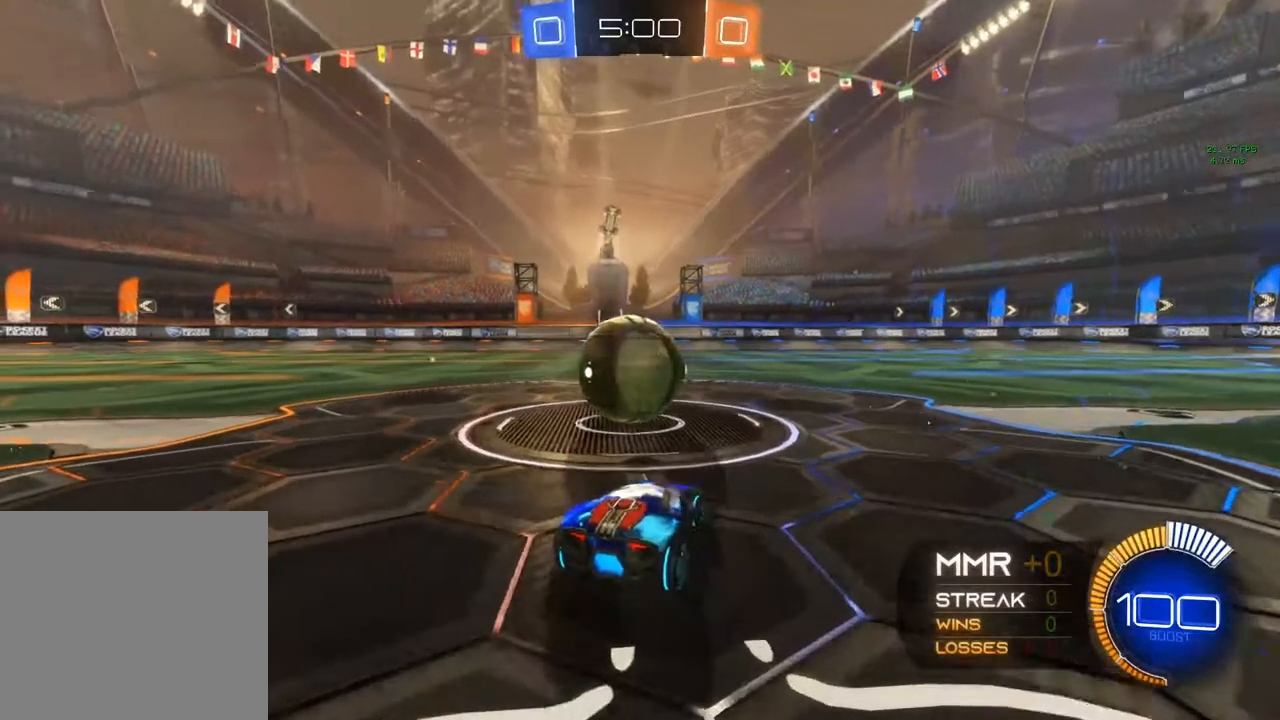
{"buttons": ["R2"], "left_stick": "center", "right_stick": "center", "events": [[17, "R2", "up"], [17, "left_stick", "left"], [233, "R2", "down"], [267, "left_stick", "right"], [433, "left_stick", "center"]]}
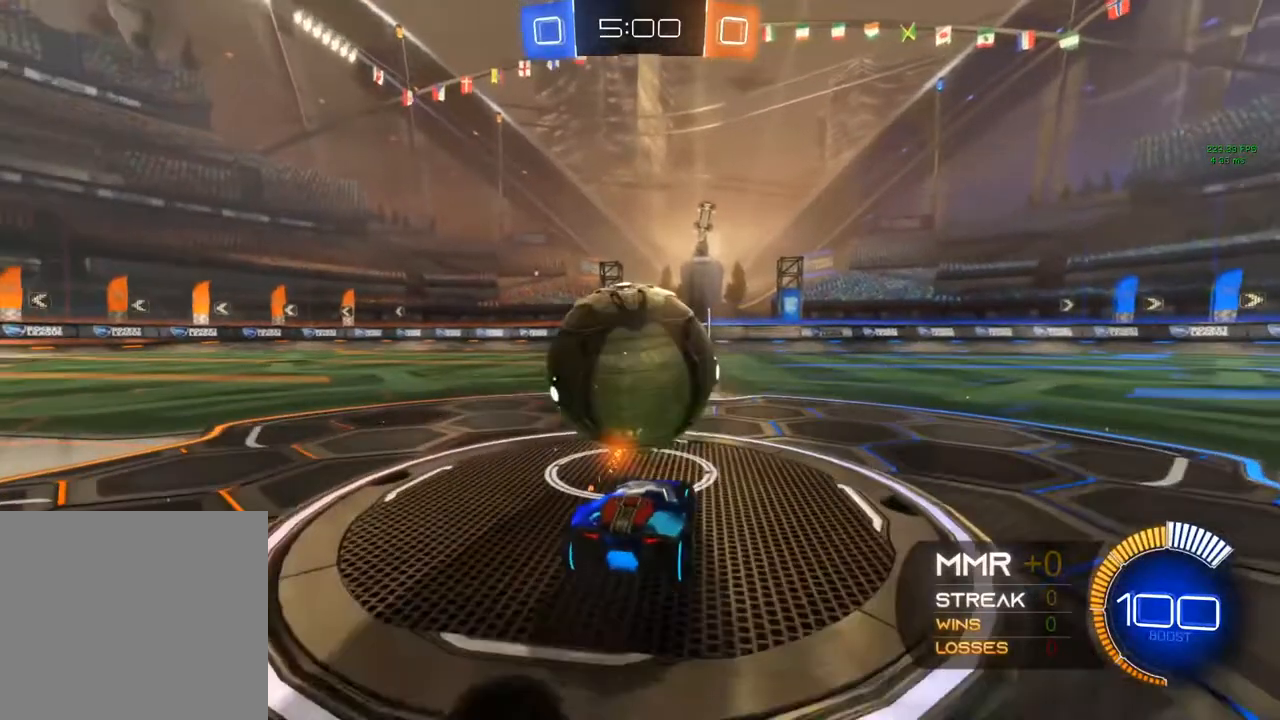
{"buttons": ["R2"], "left_stick": "center", "right_stick": "center", "events": [[50, "left_stick", "left"], [133, "left_stick", "center"]]}
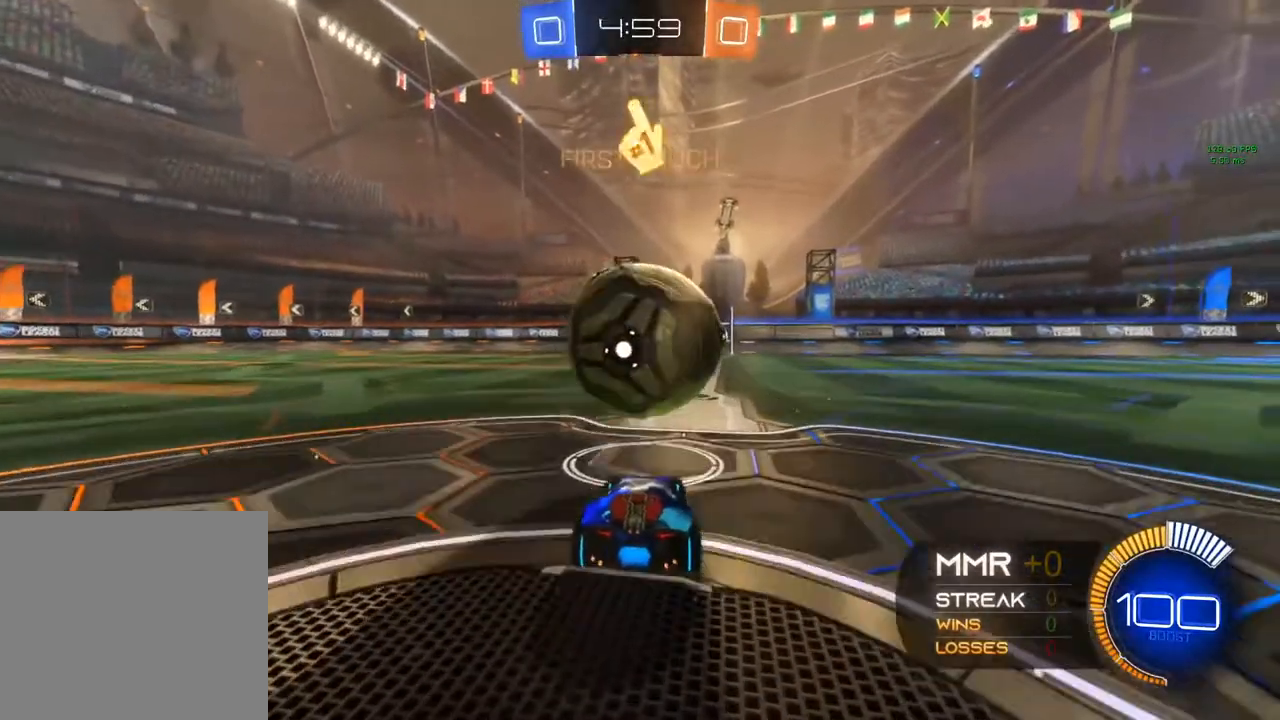
{"buttons": ["R2"], "left_stick": "center", "right_stick": "center", "events": [[17, "left_stick", "right"], [133, "B", "down"], [133, "left_stick", "left"], [333, "left_stick", "center"], [483, "B", "up"]]}
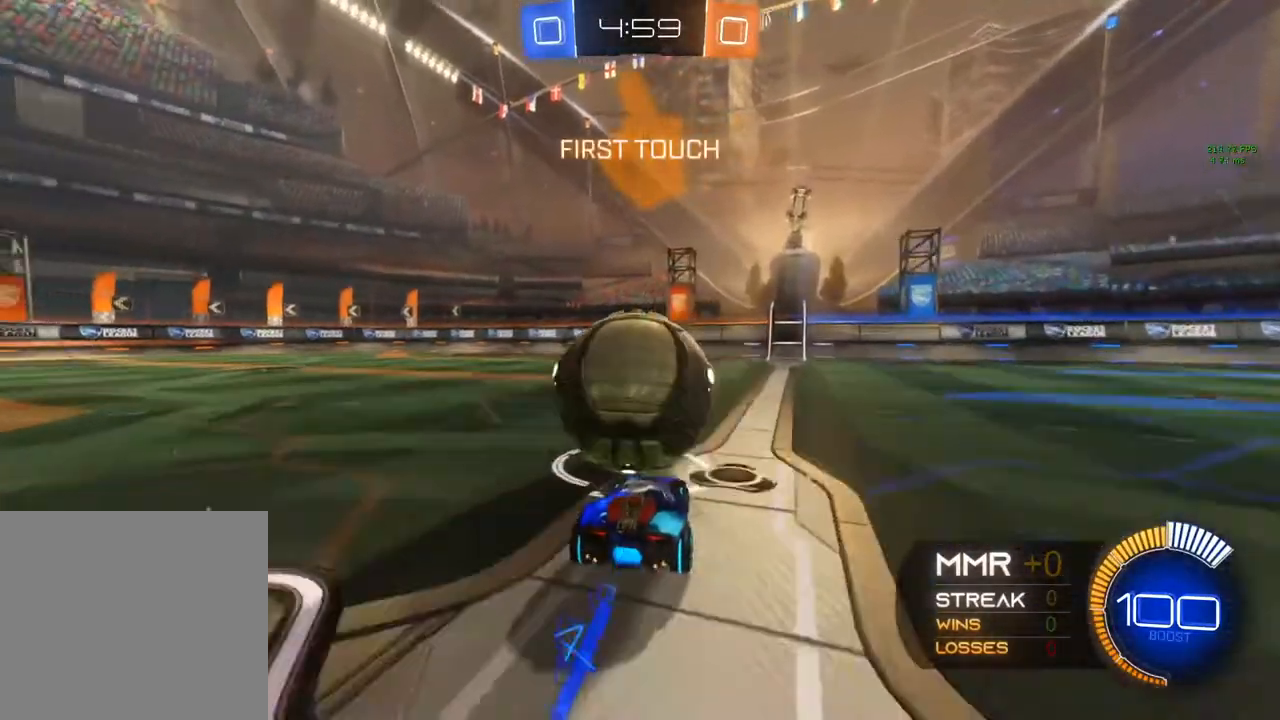
{"buttons": ["R2"], "left_stick": "center", "right_stick": "center", "events": [[117, "B", "down"], [117, "left_stick", "left"], [283, "left_stick", "center"], [483, "B", "up"]]}
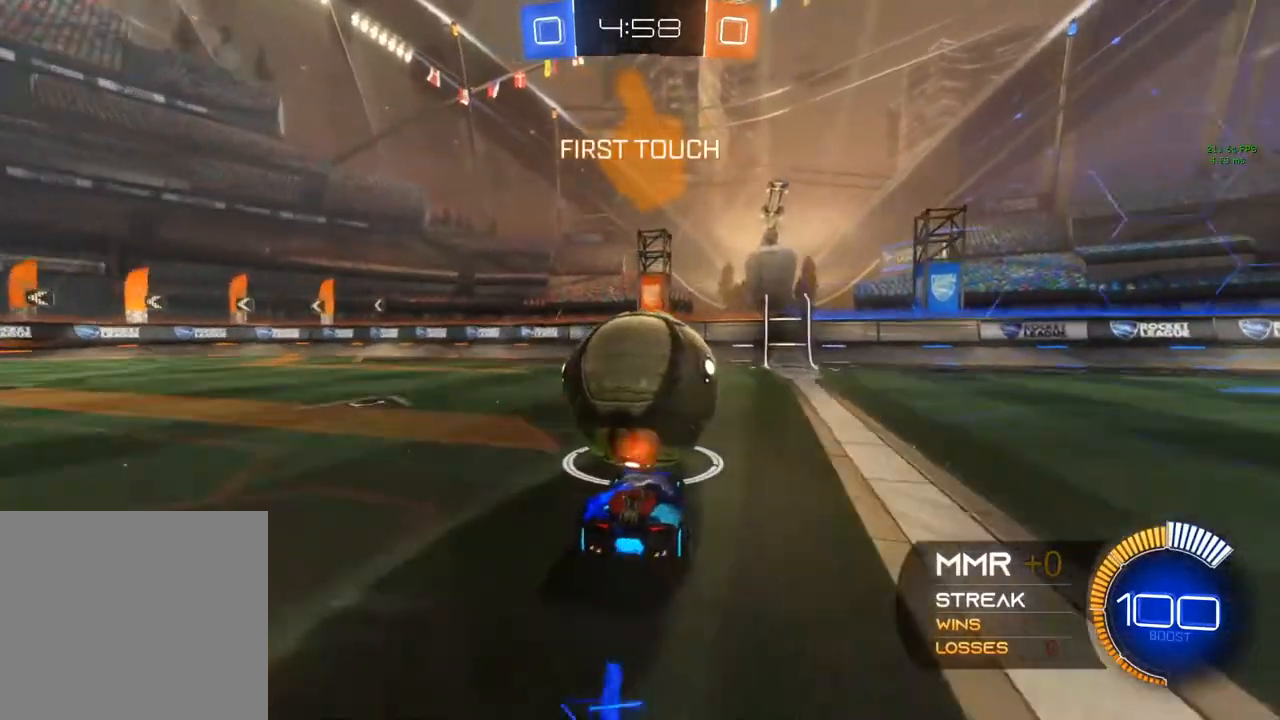
{"buttons": ["B", "R2"], "left_stick": "center", "right_stick": "center", "events": [[67, "left_stick", "left"], [233, "left_stick", "center"], [367, "B", "down"]]}
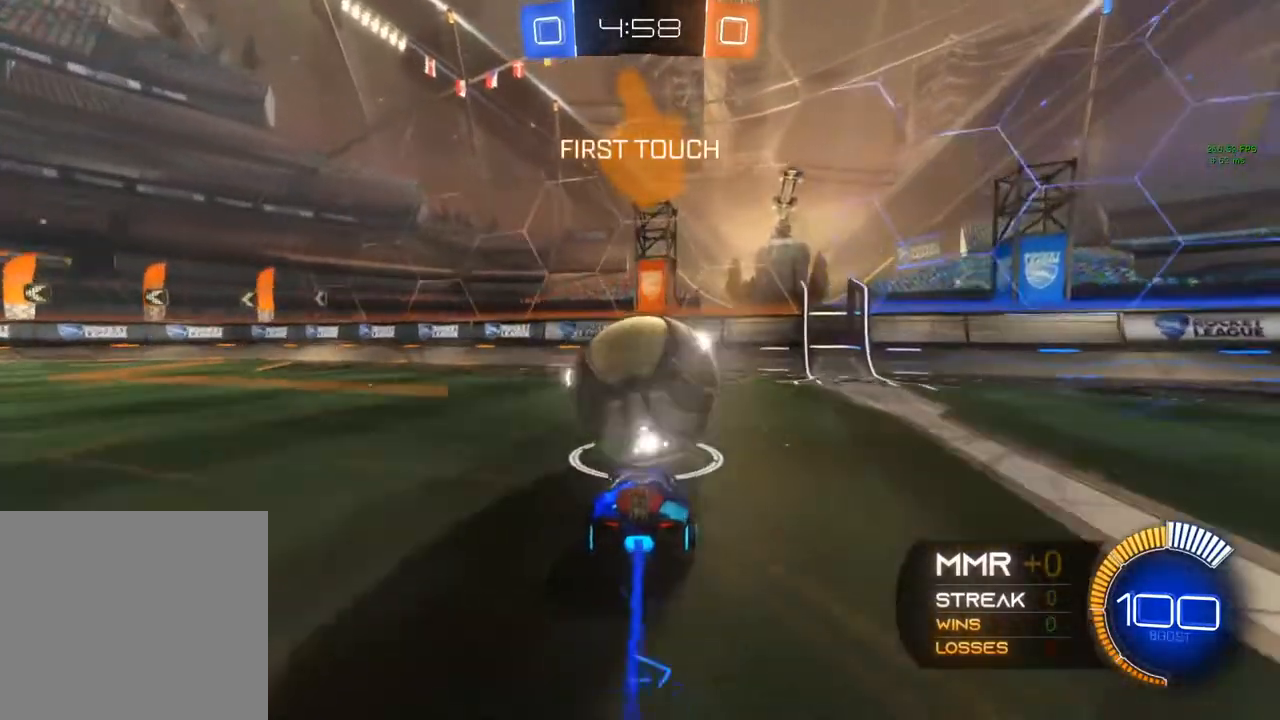
{"buttons": [], "left_stick": "center", "right_stick": "center", "events": [[50, "B", "up"], [250, "R2", "up"], [300, "left_stick", "left"], [367, "left_stick", "center"]]}
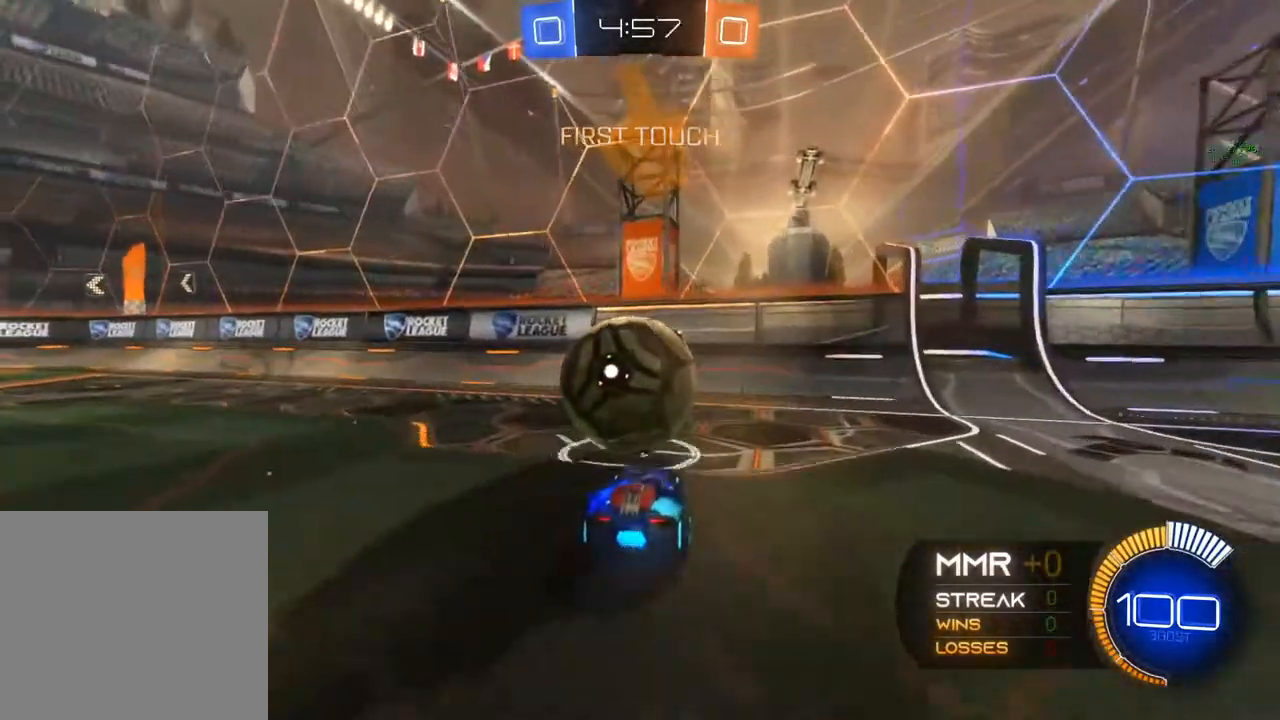
{"buttons": ["R2"], "left_stick": "center", "right_stick": "center", "events": [[50, "R2", "down"], [317, "left_stick", "left"], [400, "left_stick", "center"]]}
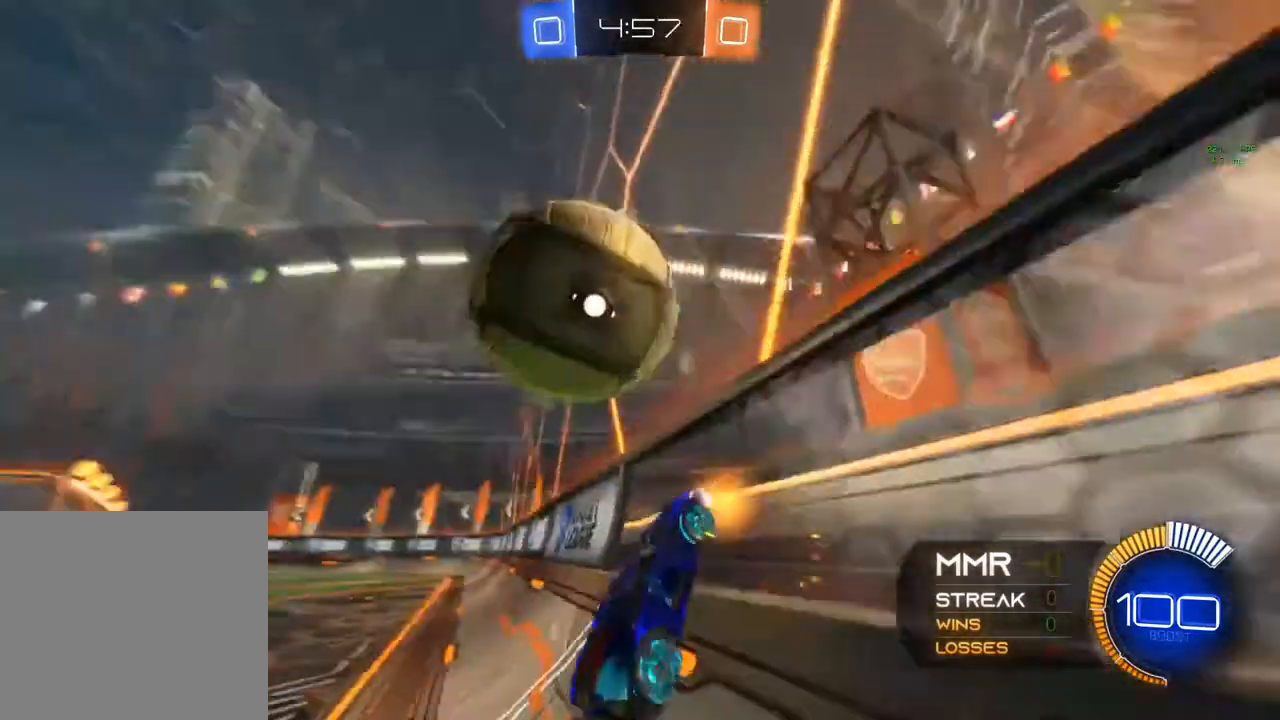
{"buttons": ["R1", "R2"], "left_stick": "center", "right_stick": "center", "events": [[183, "A", "down"], [183, "B", "down"], [183, "R1", "down"], [267, "left_stick", "left"], [350, "A", "up"], [350, "B", "up"], [433, "left_stick", "center"]]}
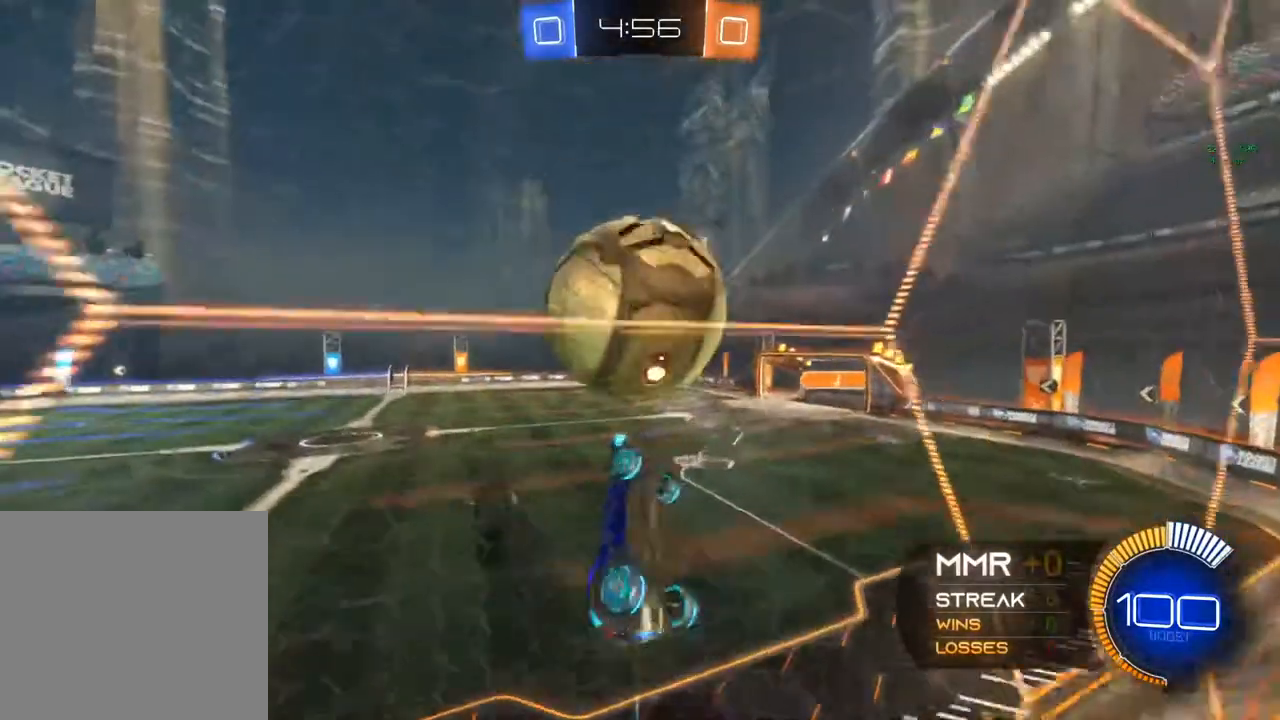
{"buttons": ["R1", "R2"], "left_stick": "down", "right_stick": "center", "events": [[483, "left_stick", "down"]]}
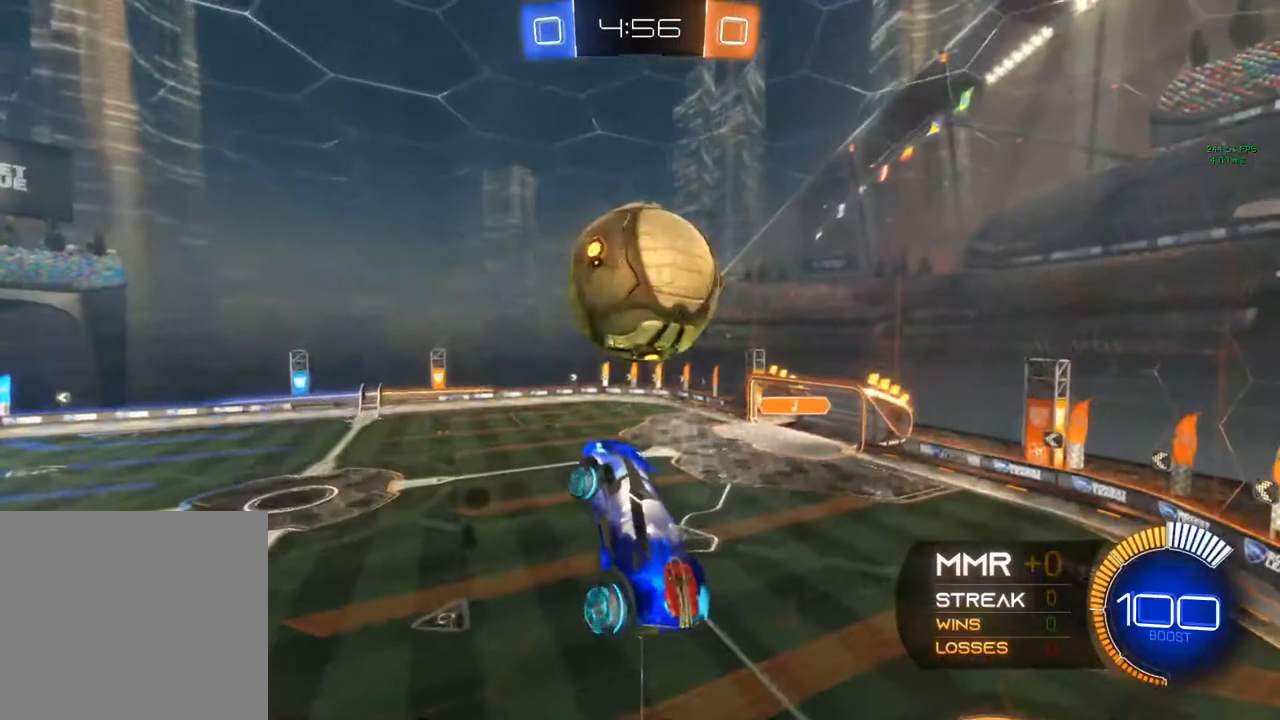
{"buttons": ["B", "R2"], "left_stick": "center", "right_stick": "center", "events": [[283, "B", "down"], [283, "R1", "up"], [283, "left_stick", "center"], [317, "B", "up"], [333, "B", "down"], [333, "left_stick", "left"], [383, "left_stick", "center"]]}
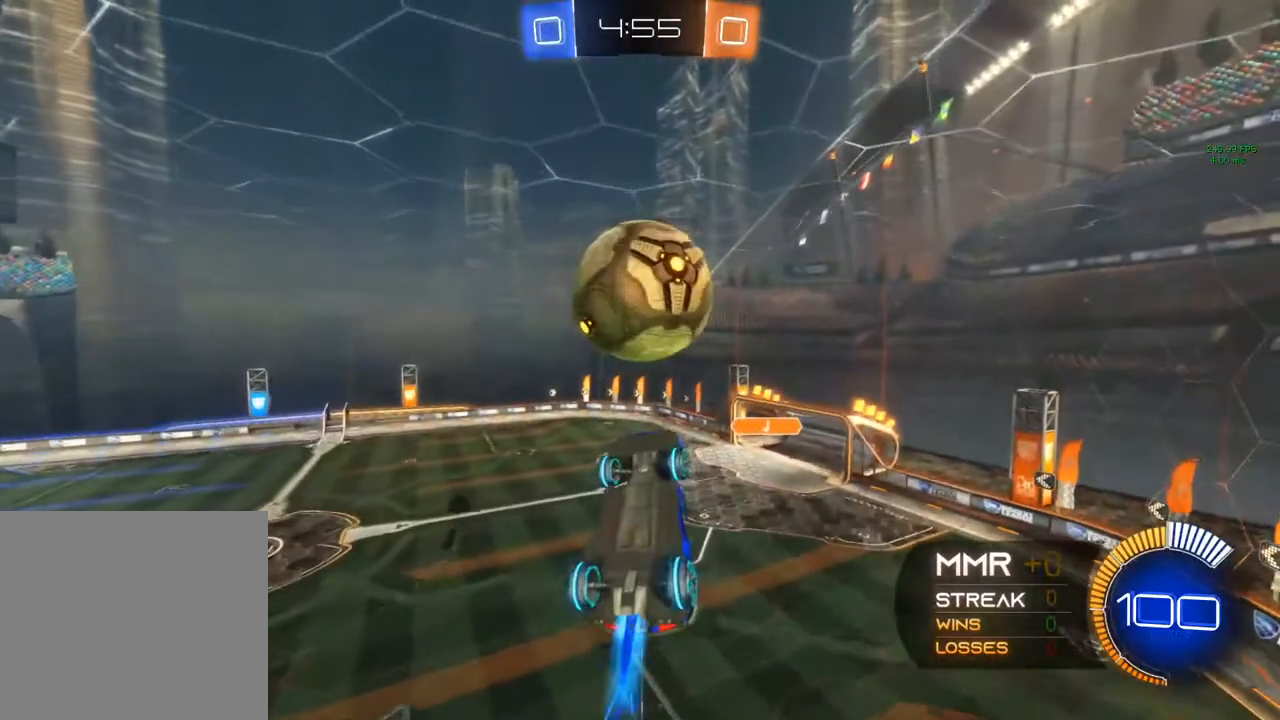
{"buttons": ["R2"], "left_stick": "center", "right_stick": "center", "events": [[17, "B", "up"], [50, "B", "down"], [50, "left_stick", "right"], [217, "B", "up"], [217, "left_stick", "down"], [433, "left_stick", "center"]]}
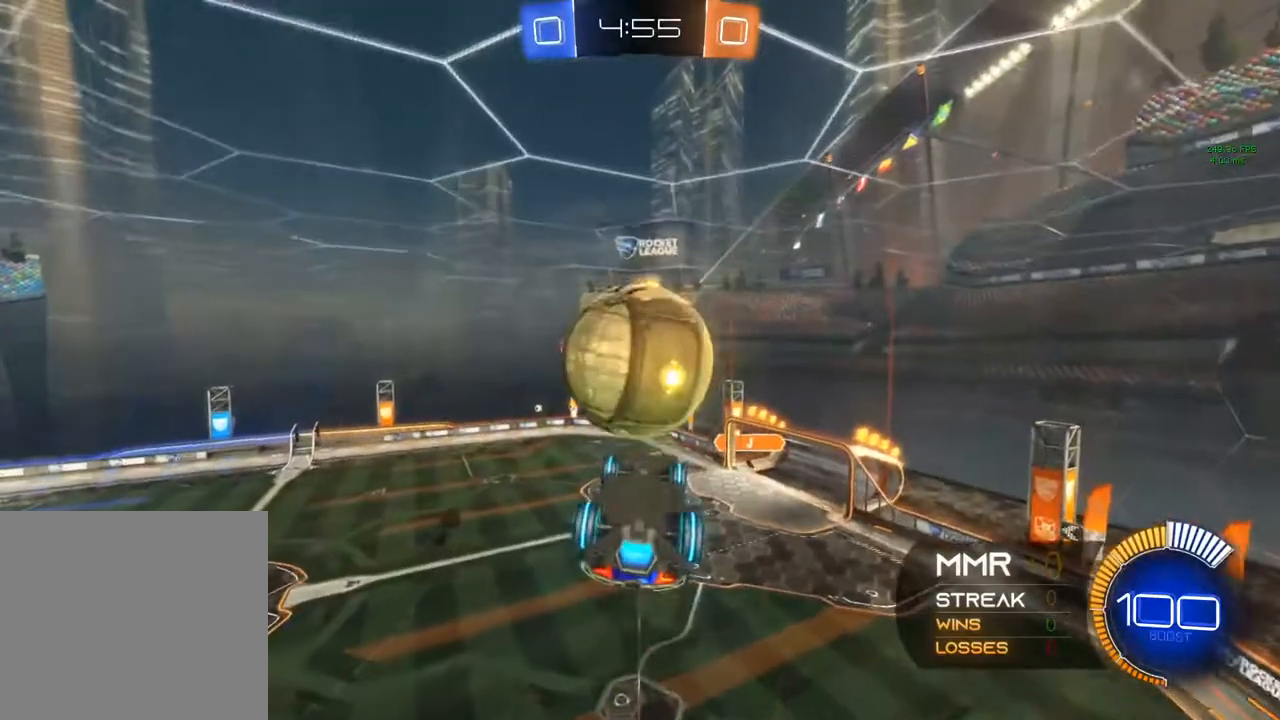
{"buttons": ["R2"], "left_stick": "up", "right_stick": "center", "events": [[67, "left_stick", "down"], [217, "B", "down"], [217, "left_stick", "center"], [383, "left_stick", "up"], [450, "B", "up"]]}
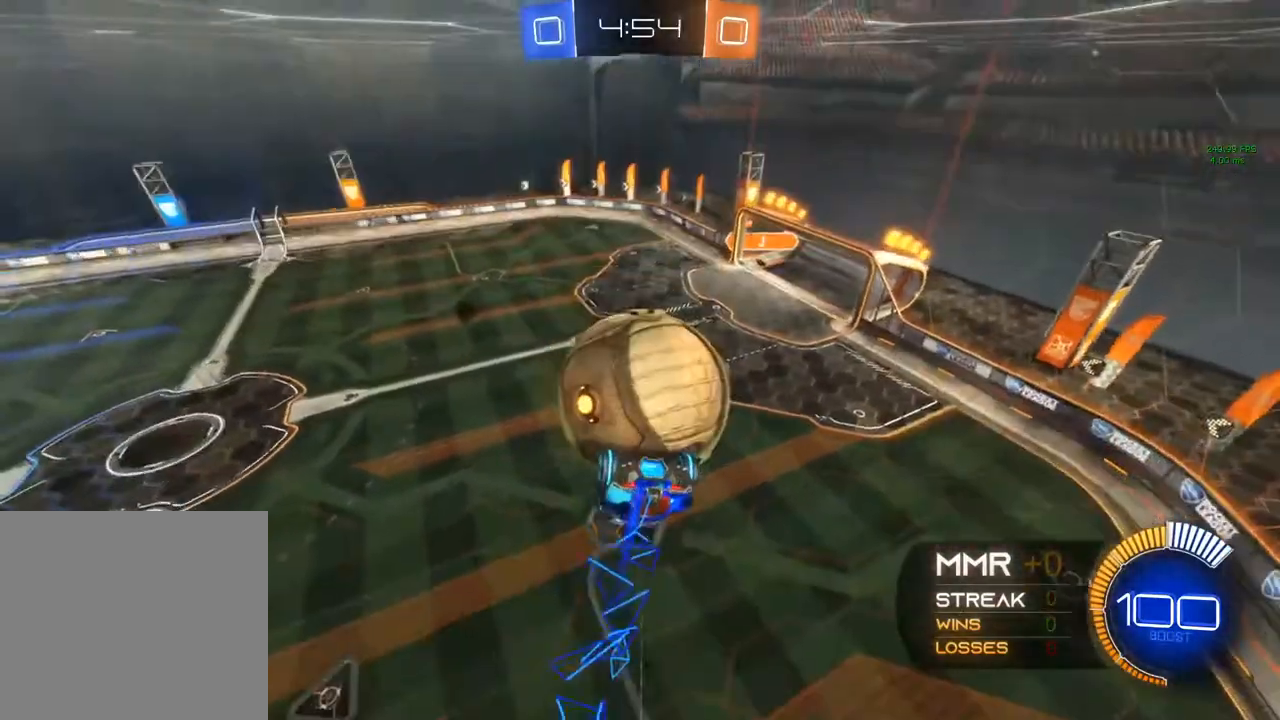
{"buttons": ["R1", "R2"], "left_stick": "up", "right_stick": "center", "events": [[450, "R1", "down"]]}
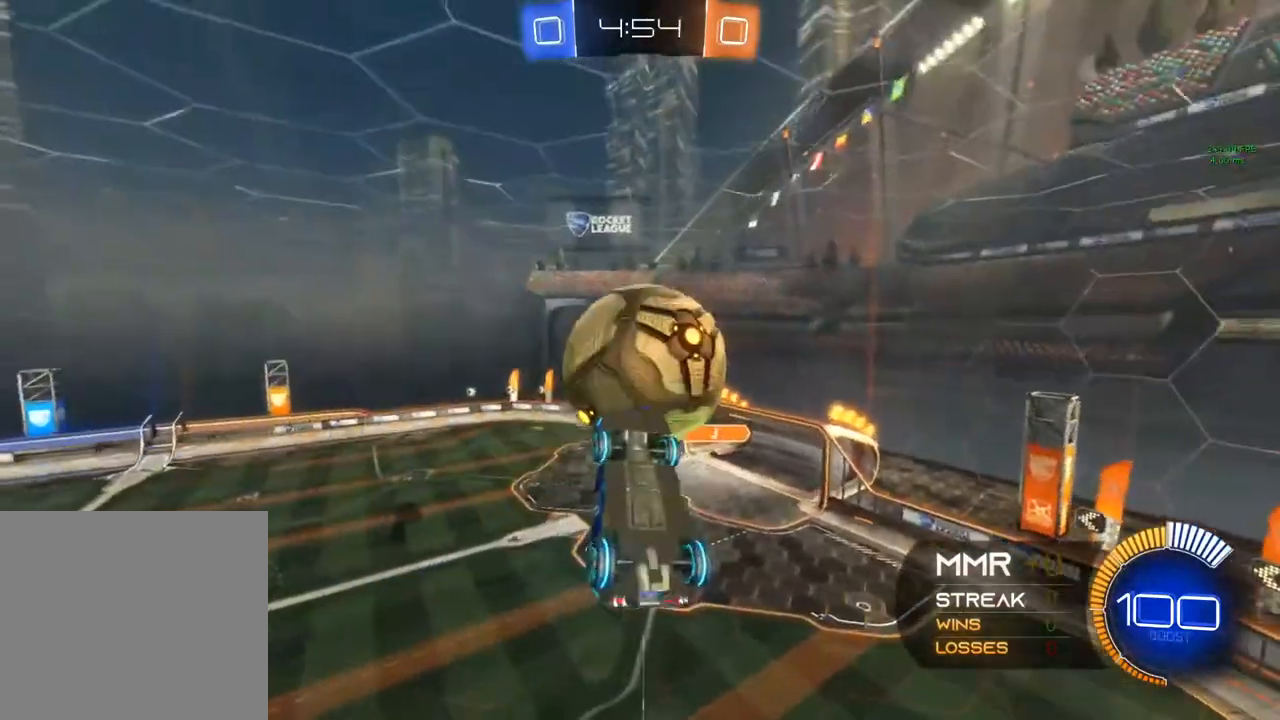
{"buttons": ["R2"], "left_stick": "left", "right_stick": "center", "events": [[50, "left_stick", "center"], [133, "B", "down"], [350, "left_stick", "left"], [383, "B", "up"], [383, "R1", "up"]]}
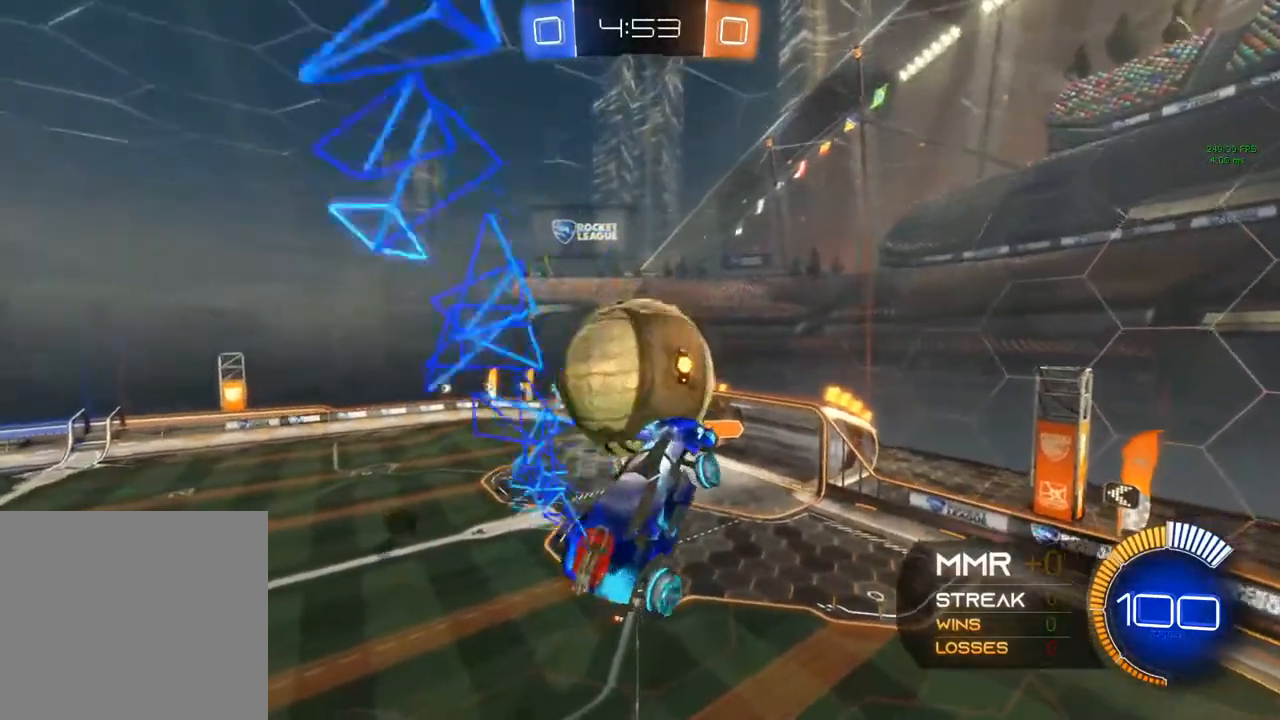
{"buttons": ["R2"], "left_stick": "up-right", "right_stick": "center", "events": [[17, "A", "down"], [267, "left_stick", "up"], [383, "left_stick", "up-right"], [417, "A", "up"]]}
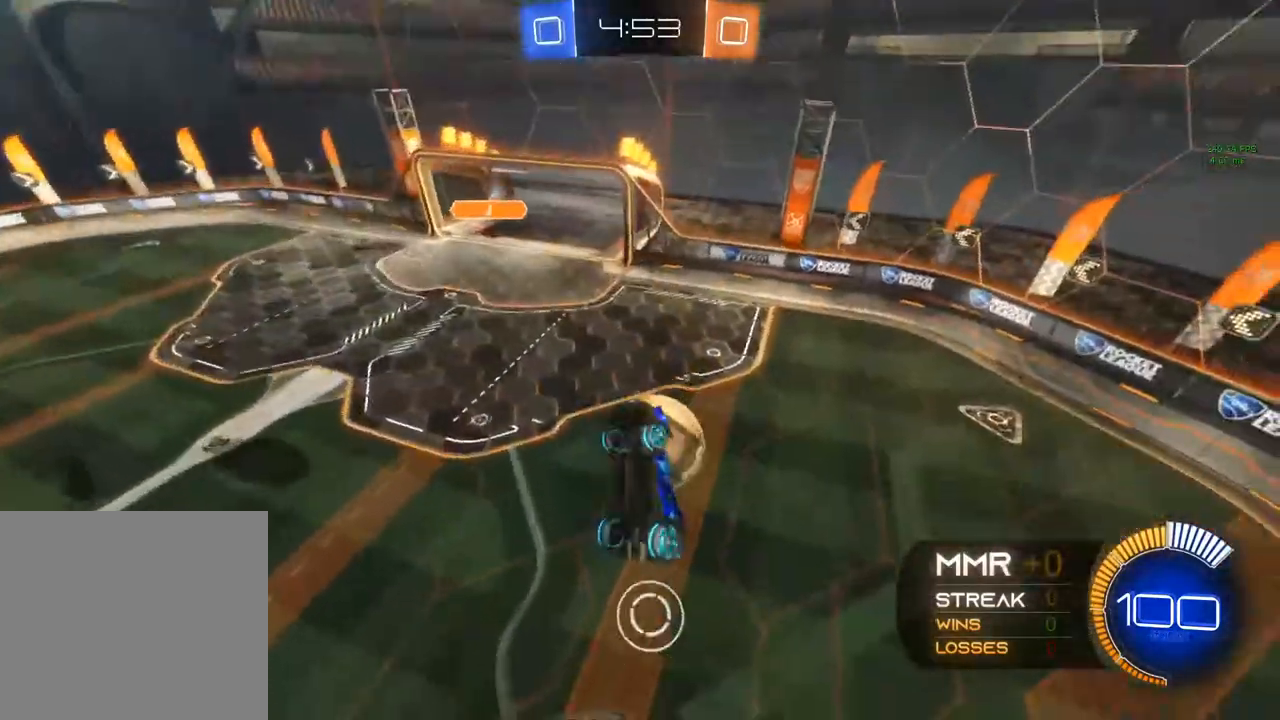
{"buttons": ["R1", "R2"], "left_stick": "down-right", "right_stick": "center", "events": [[83, "left_stick", "center"], [167, "R1", "down"], [217, "left_stick", "down-right"]]}
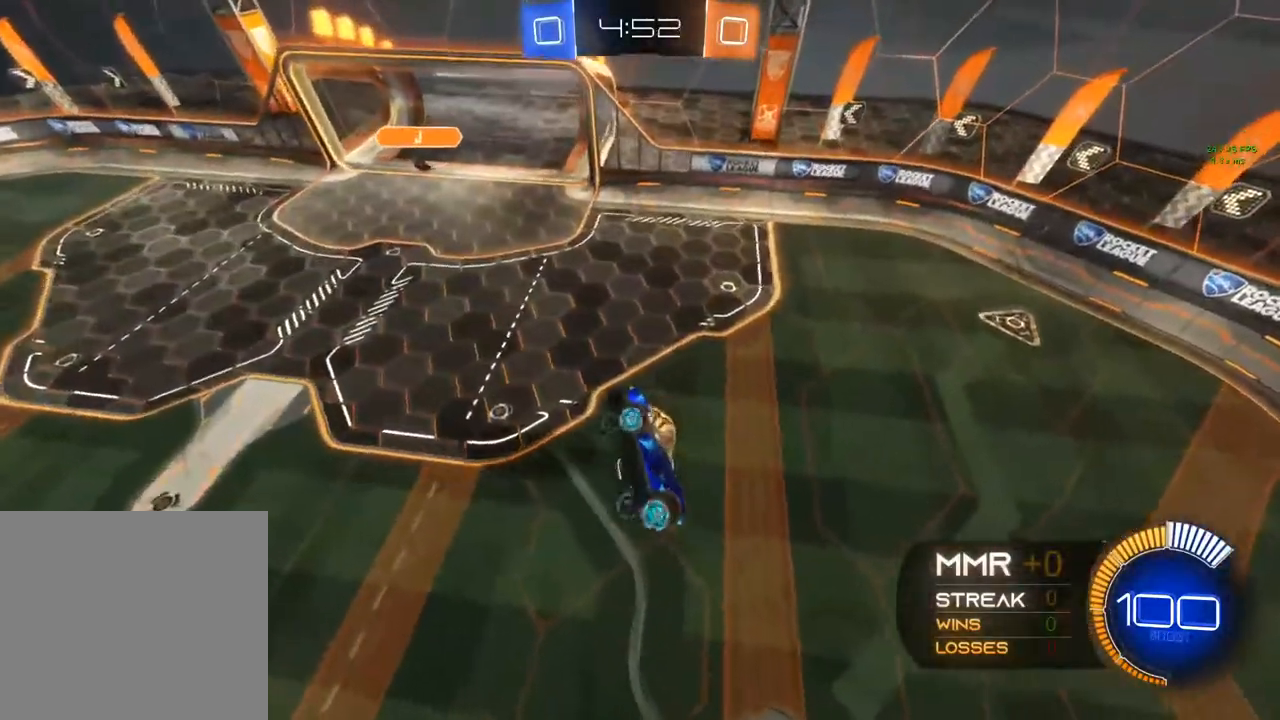
{"buttons": ["B"], "left_stick": "left", "right_stick": "center", "events": [[150, "R1", "up"], [167, "R2", "up"], [183, "left_stick", "down-left"], [333, "B", "down"], [333, "left_stick", "left"]]}
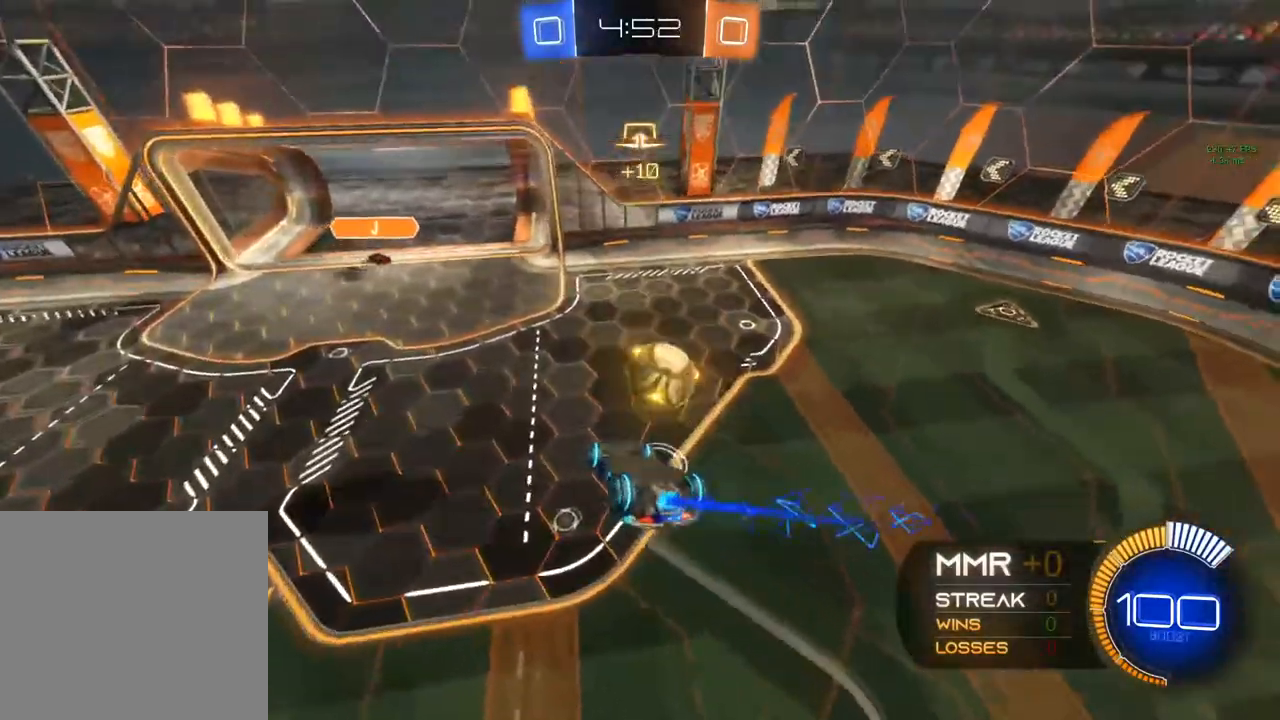
{"buttons": ["Y", "R1"], "left_stick": "left", "right_stick": "center", "events": [[83, "left_stick", "up-left"], [267, "B", "up"], [283, "R1", "down"], [417, "Y", "down"], [417, "left_stick", "left"]]}
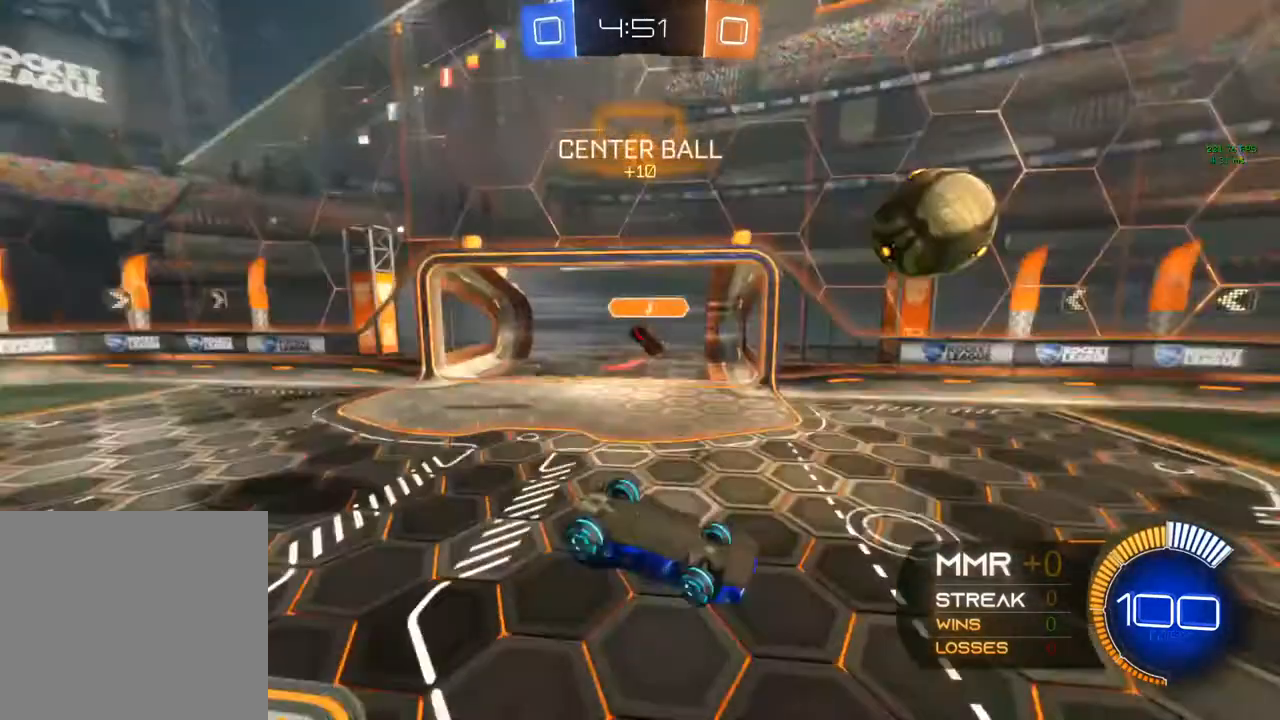
{"buttons": ["R2"], "left_stick": "center", "right_stick": "center", "events": [[67, "Y", "up"], [117, "R2", "down"], [133, "left_stick", "center"], [233, "A", "down"], [233, "R2", "up"], [283, "A", "up"], [317, "Y", "down"], [417, "R2", "down"], [467, "R1", "up"], [467, "Y", "up"]]}
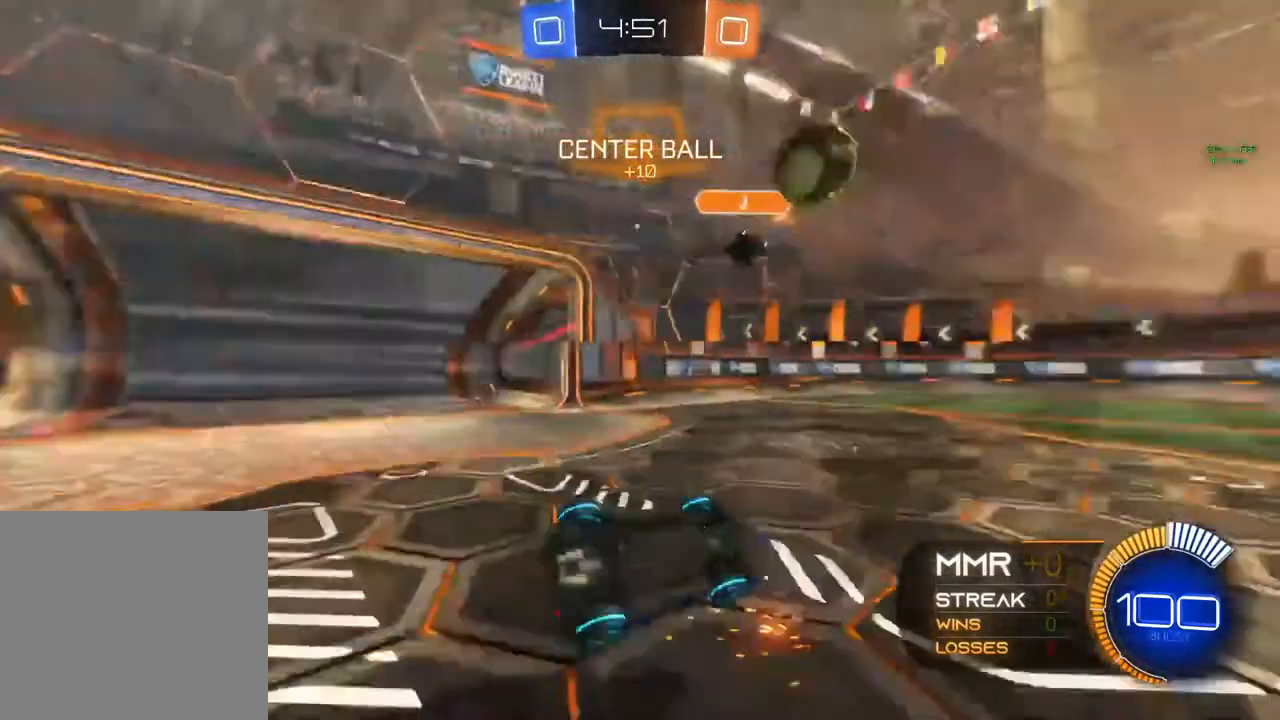
{"buttons": ["R2"], "left_stick": "center", "right_stick": "center", "events": []}
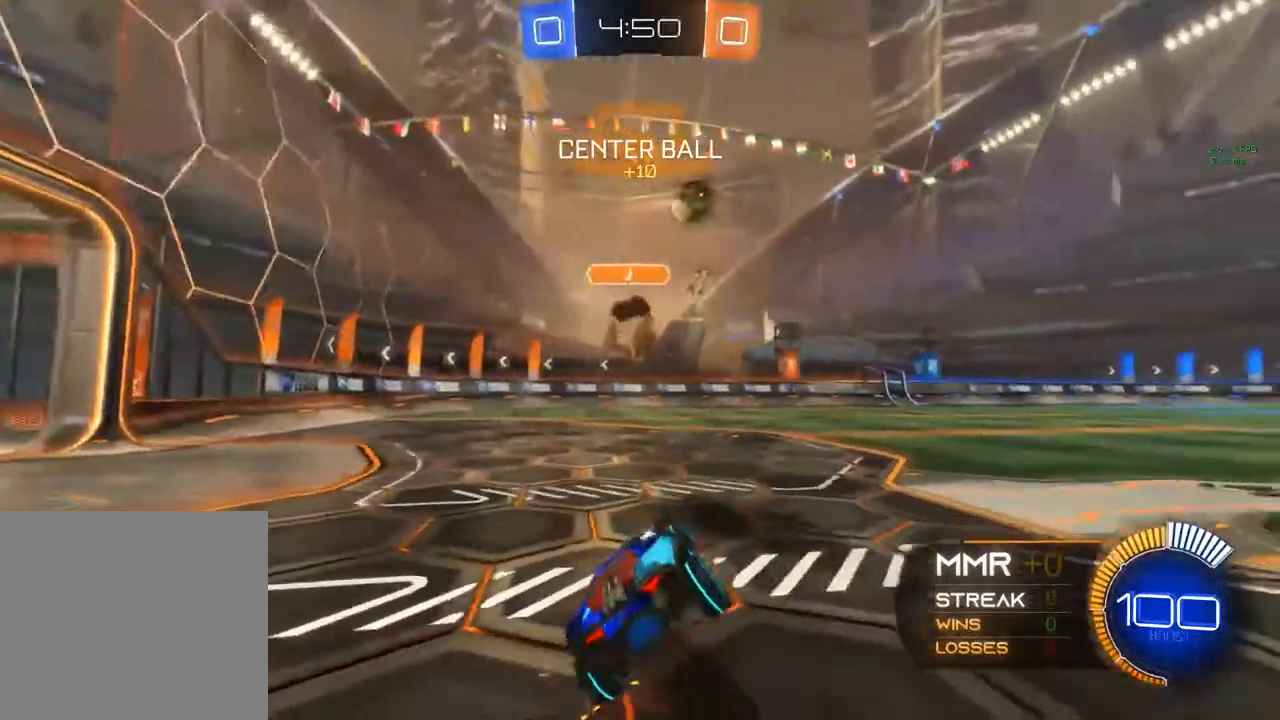
{"buttons": ["B", "R2"], "left_stick": "right", "right_stick": "center", "events": [[17, "left_stick", "right"], [100, "B", "down"], [117, "Y", "down"], [267, "Y", "up"]]}
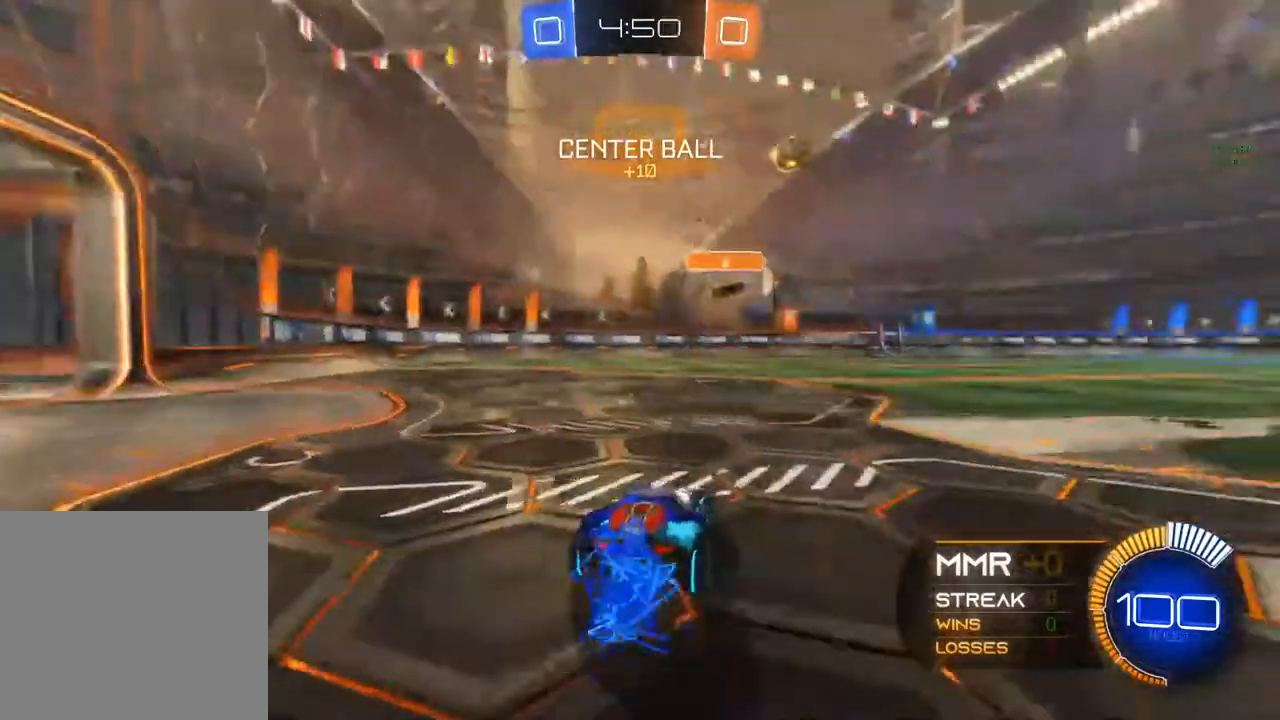
{"buttons": ["B", "R2"], "left_stick": "center", "right_stick": "center", "events": [[383, "left_stick", "center"]]}
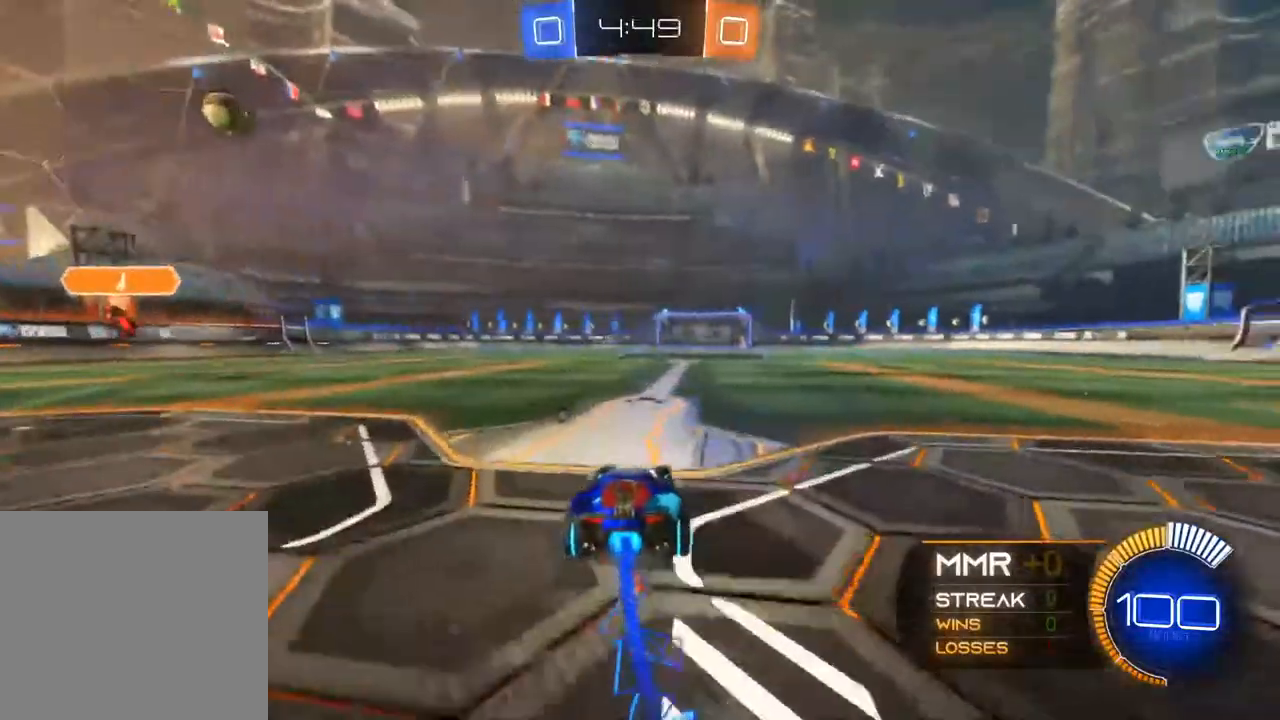
{"buttons": ["R2"], "left_stick": "up-right", "right_stick": "center", "events": [[33, "left_stick", "up-left"], [67, "B", "up"], [117, "A", "down"], [267, "left_stick", "up-right"], [417, "A", "up"]]}
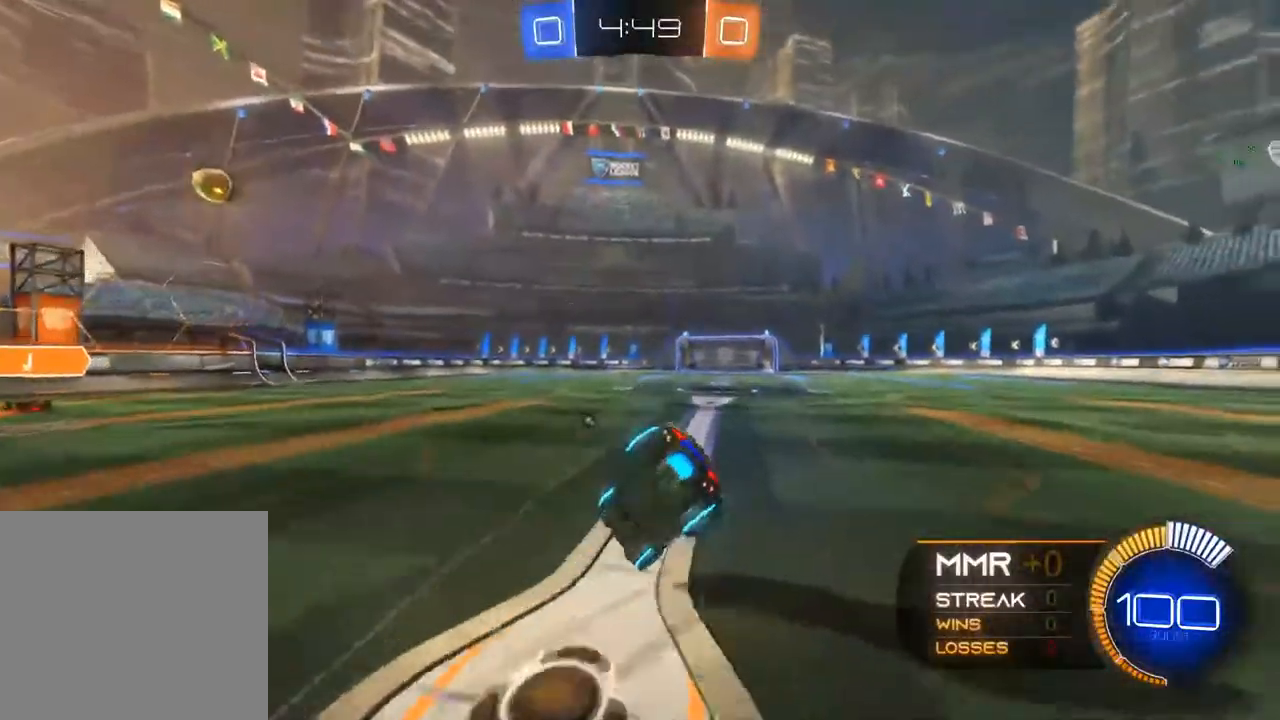
{"buttons": ["B", "R2"], "left_stick": "center", "right_stick": "center", "events": [[200, "Y", "down"], [200, "left_stick", "center"], [250, "Y", "up"], [433, "B", "down"], [433, "left_stick", "right"], [483, "left_stick", "center"]]}